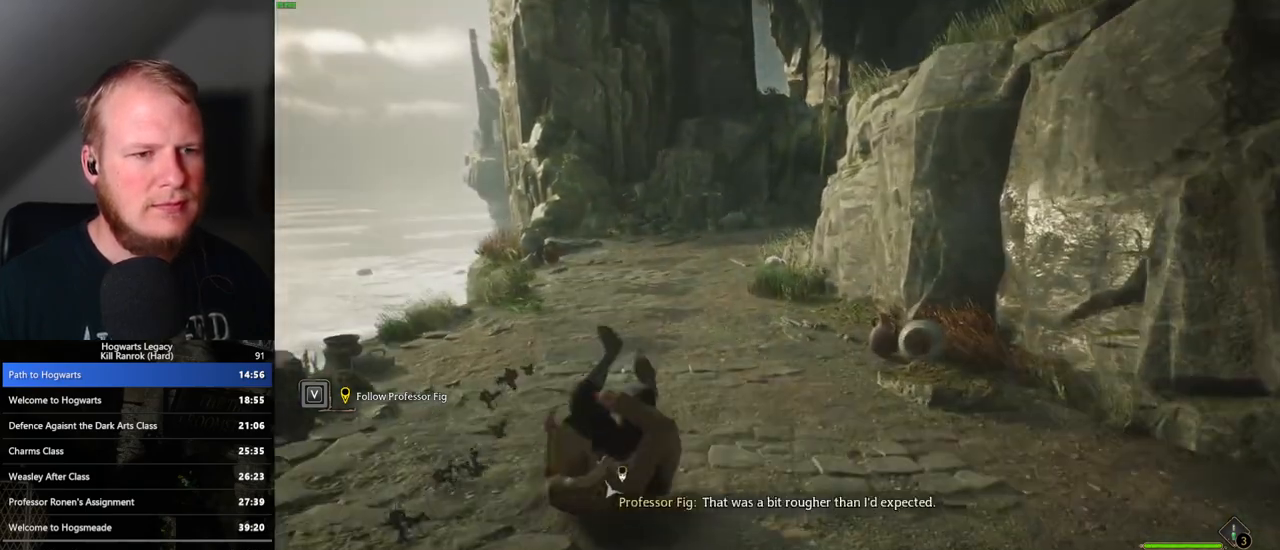
Gameplay with keyboard and mouse; each line is a JSON object with the keys and mouse buttons held at the frame after it. "events" lists presses ("down") and releases ("up") of ".", "/", "0", "1", "2", "3", "4", "5", "6", "7", "8", "9", "a", "alt_l", "alt_r", "b", "backslash", "backspace", "c", "caps_lock", "comma", "ctrl_l", "ctrl_r", "d", "e", "equals", "escape", "f", "f1", "f10", "f11", "f12", "f2", "f3", "f4", "f5", "f6", "f7", "f8", "f9", "g", "h", "i", "j", "k", "l", "lbracket", "m", "minus", "n", "o", "p", "q", "quote", "r", "rbracket", "return", "s", "semicolon", "shift_l", "shift_r", "space", "super_l", "super_r", "t", "tab", "tilde", "u", "v", "w", "x", "y", "z", "mouse_left", "mouse_wheel", "mouse_right", "mouse_mb4" and "mouse_mb5" between this image and that frame as [ms after this image, input, new state], when the widget could be followed in between. "mouse_left", "mouse_wheel", "mouse_right", "mouse_mb4", "mouse_mb5" = the "left", "wheel", "right", "mb4", "mb5" buttons of the "mouse" list. No other keys are recorded. "wheel" means that the mouse wheel is clicked or scrolled. Mouse movement is not recorded.
{"keys": ["w"], "mouse": [], "events": [[167, "space", "down"], [233, "space", "up"], [333, "space", "down"], [400, "space", "up"]]}
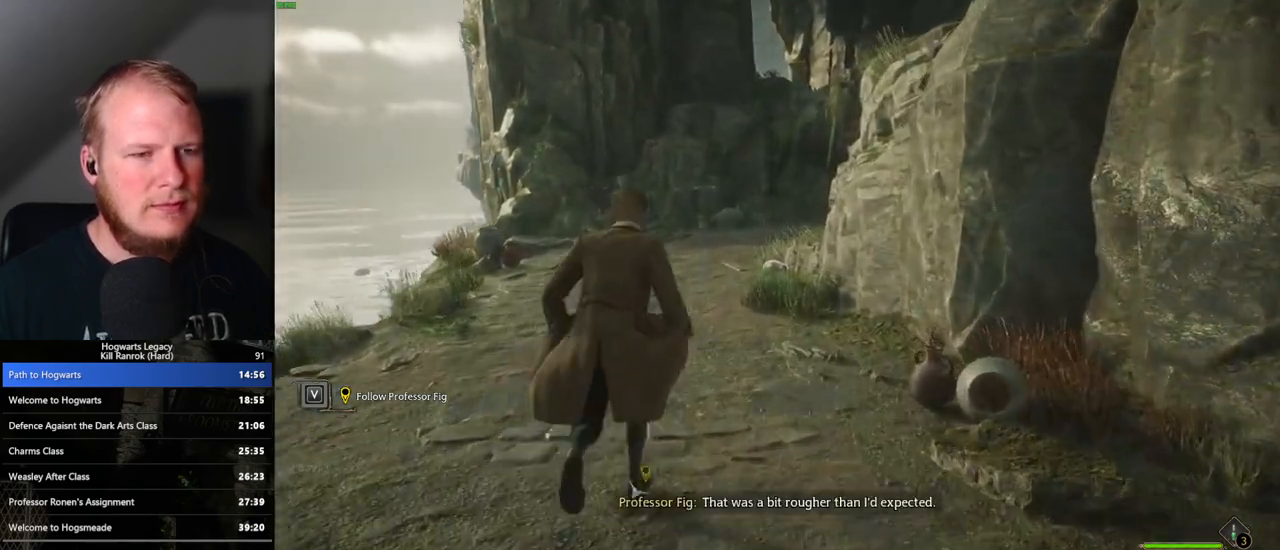
{"keys": ["w"], "mouse": [], "events": [[17, "space", "down"], [67, "space", "up"], [183, "space", "down"], [250, "space", "up"], [350, "space", "down"], [433, "space", "up"]]}
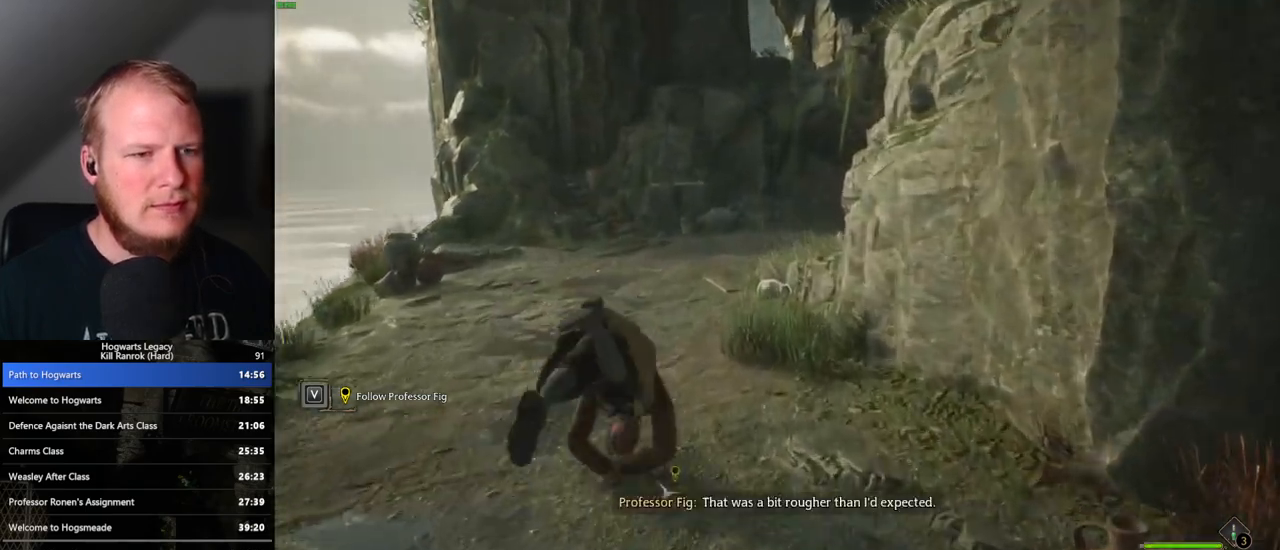
{"keys": ["space", "w"], "mouse": [], "events": [[317, "space", "down"], [400, "space", "up"], [500, "space", "down"]]}
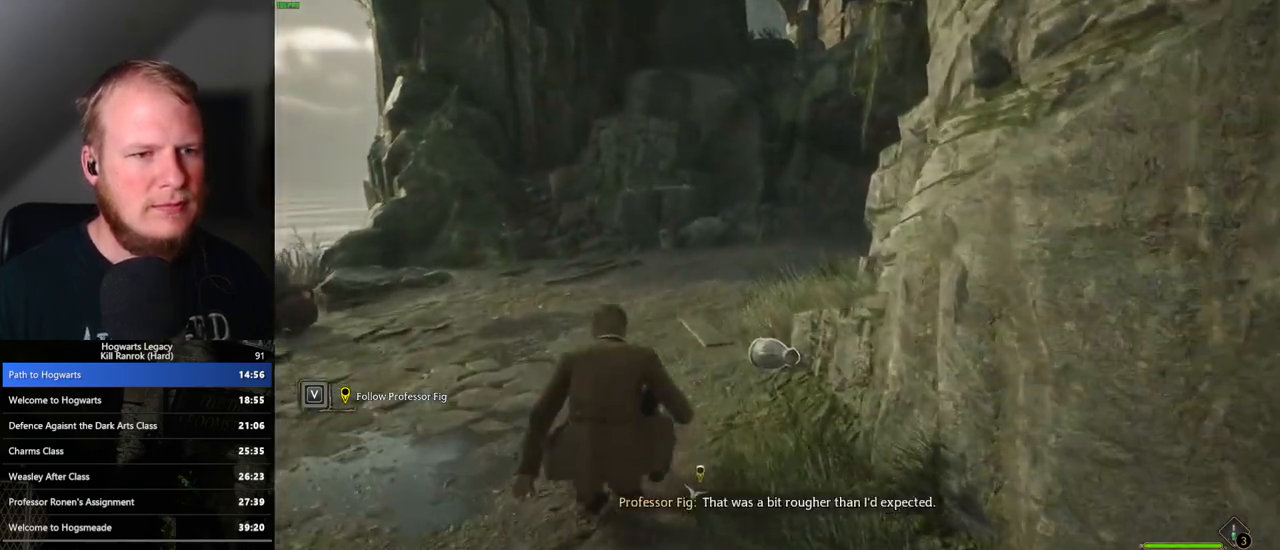
{"keys": ["w"], "mouse": [], "events": [[83, "space", "up"], [183, "space", "down"], [267, "space", "up"], [367, "space", "down"], [467, "space", "up"]]}
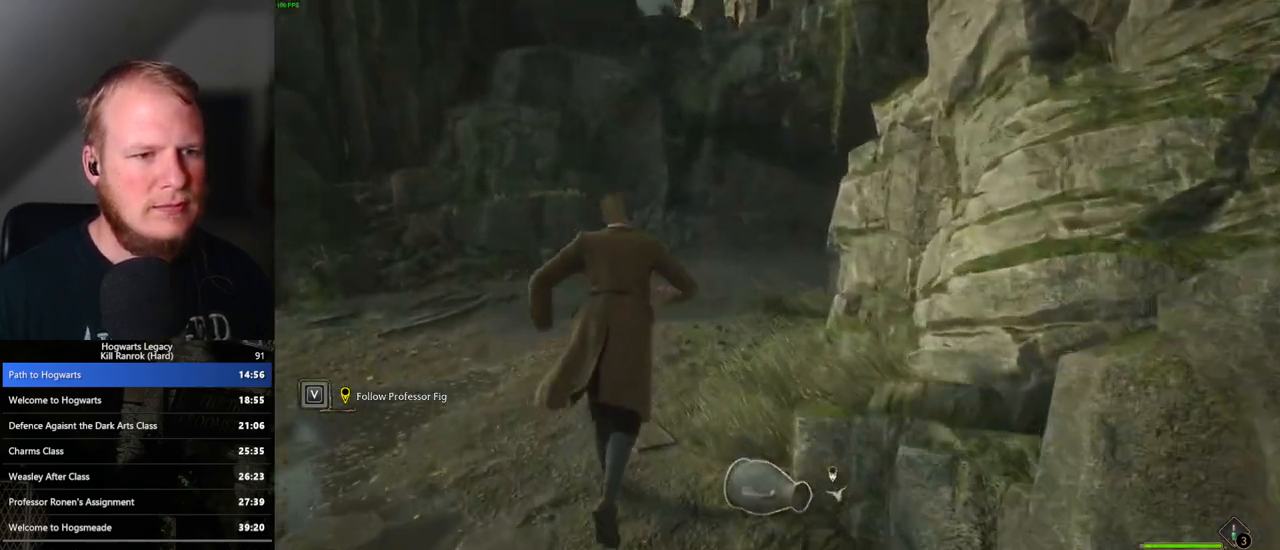
{"keys": ["w"], "mouse": [], "events": [[83, "space", "down"], [150, "space", "up"], [267, "space", "down"], [383, "space", "up"]]}
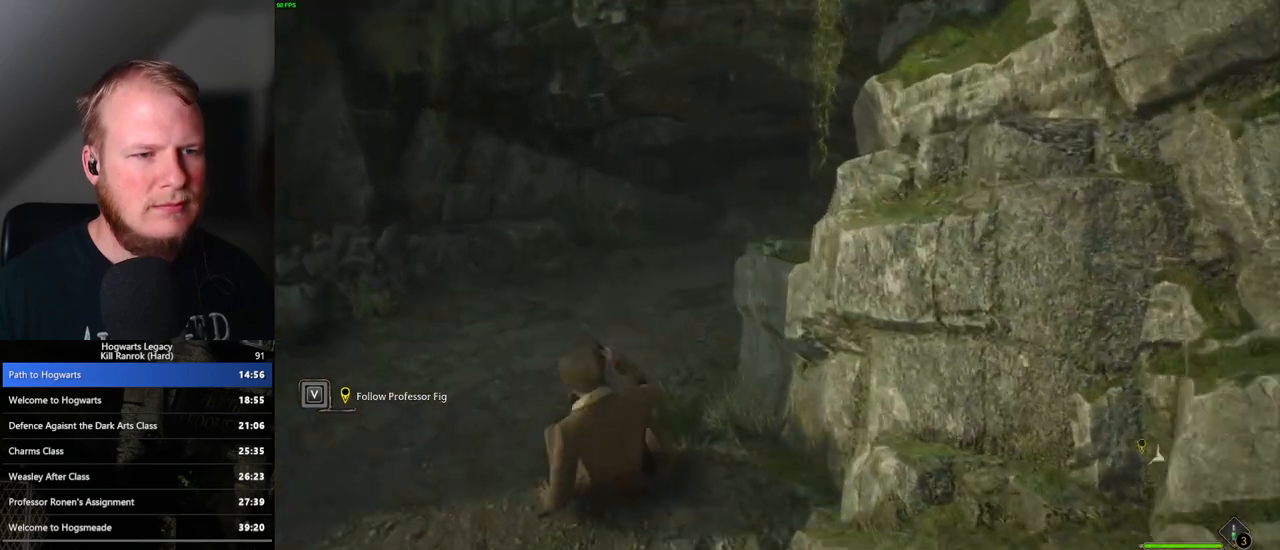
{"keys": ["space", "w"], "mouse": [], "events": [[50, "space", "down"], [100, "space", "up"], [217, "space", "down"], [317, "space", "up"], [433, "space", "down"]]}
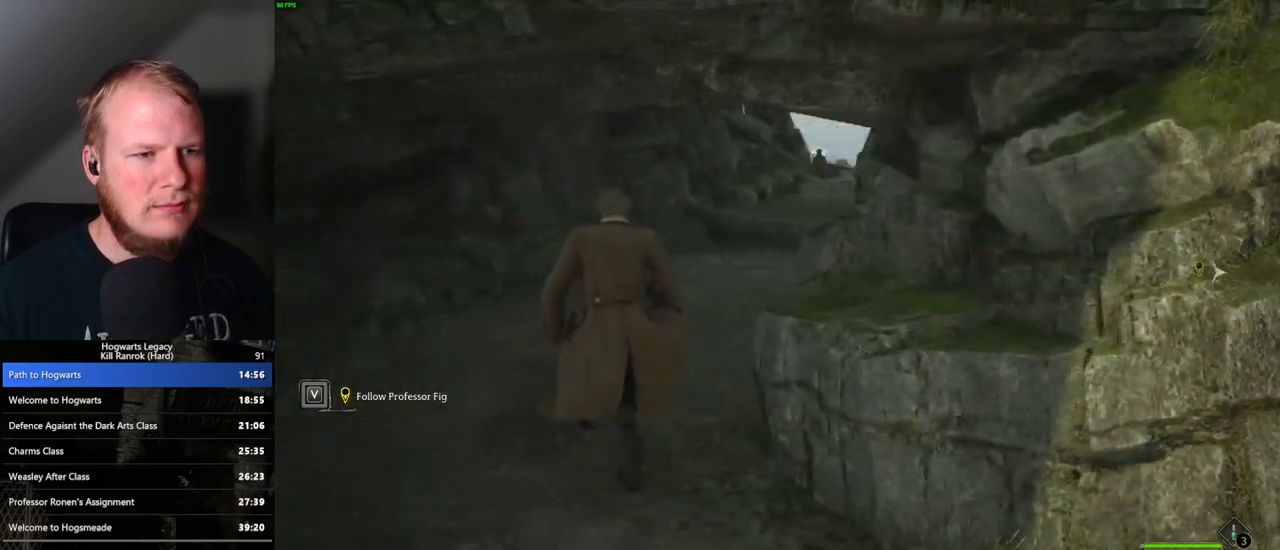
{"keys": ["w"], "mouse": [], "events": [[17, "space", "up"], [117, "space", "down"], [400, "space", "up"]]}
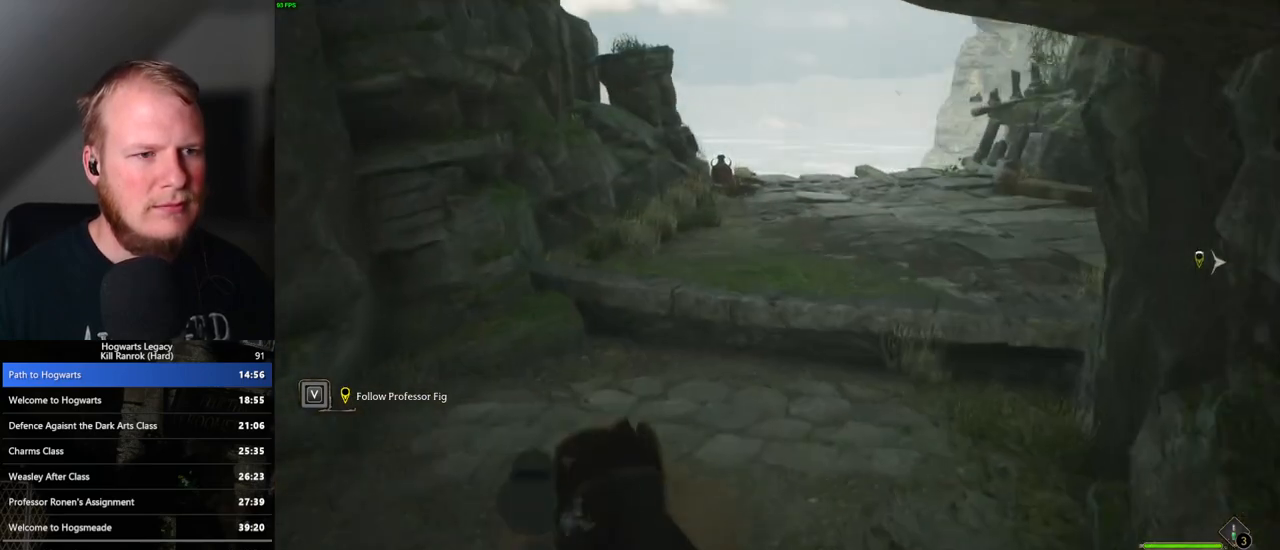
{"keys": ["d"], "mouse": [], "events": [[33, "d", "down"], [283, "w", "up"]]}
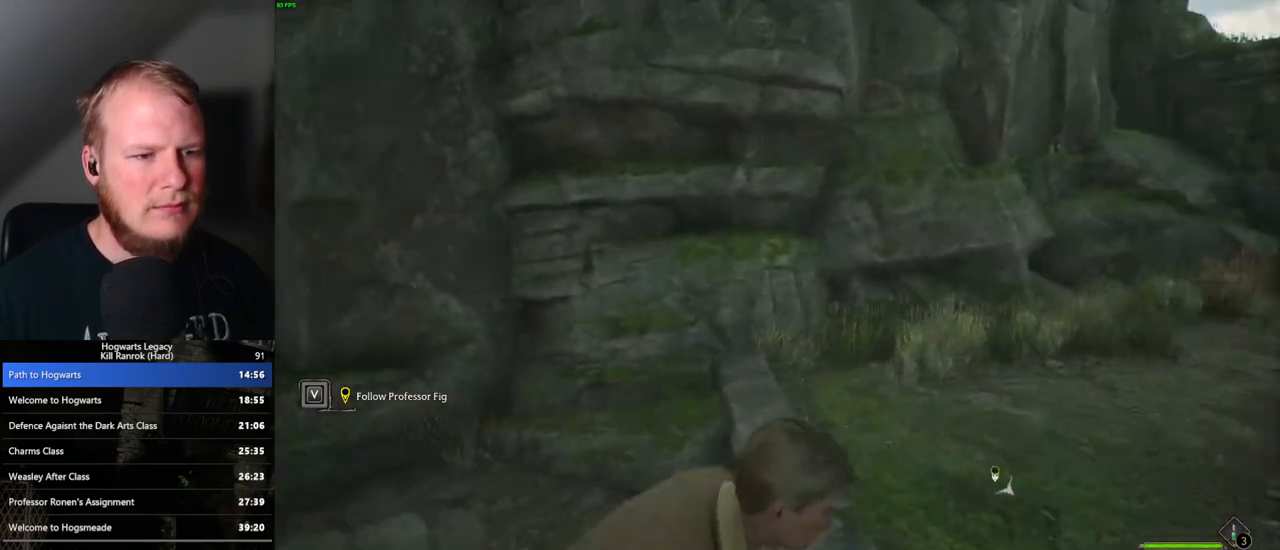
{"keys": ["w"], "mouse": [], "events": [[300, "w", "down"], [317, "d", "up"]]}
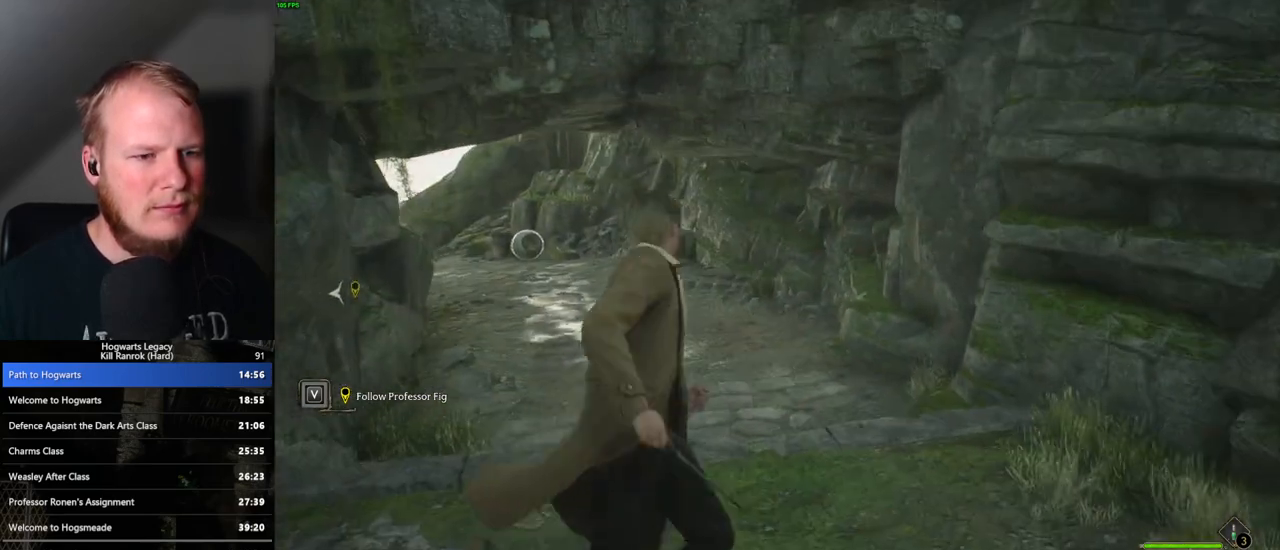
{"keys": ["w"], "mouse": [], "events": [[267, "d", "down"], [433, "d", "up"]]}
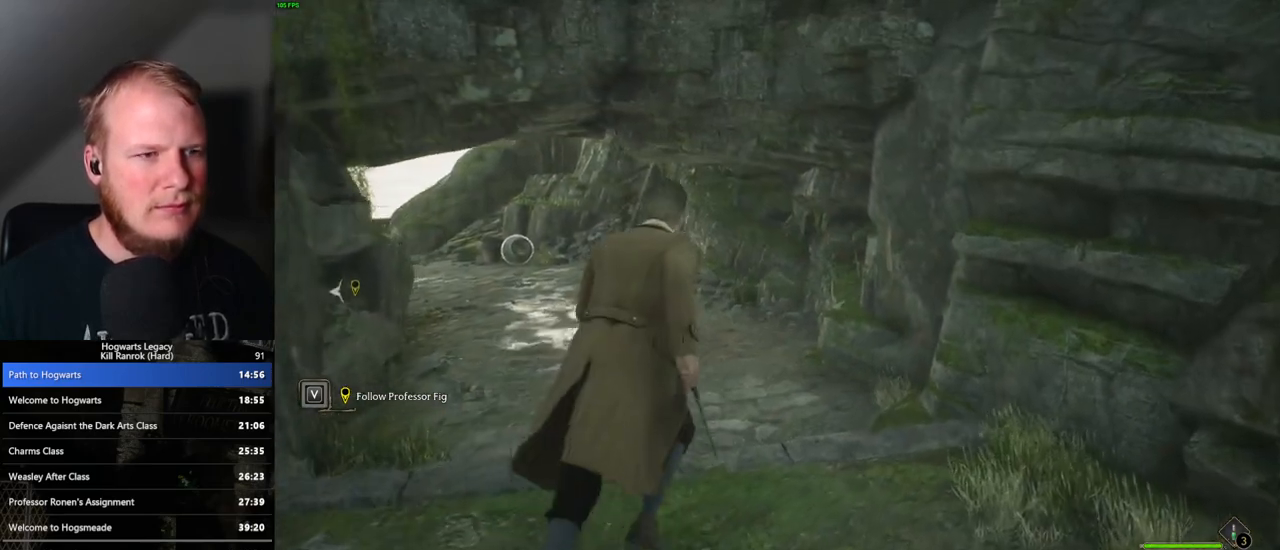
{"keys": ["w"], "mouse": ["mb5"], "events": [[150, "mouse_mb5", "down"]]}
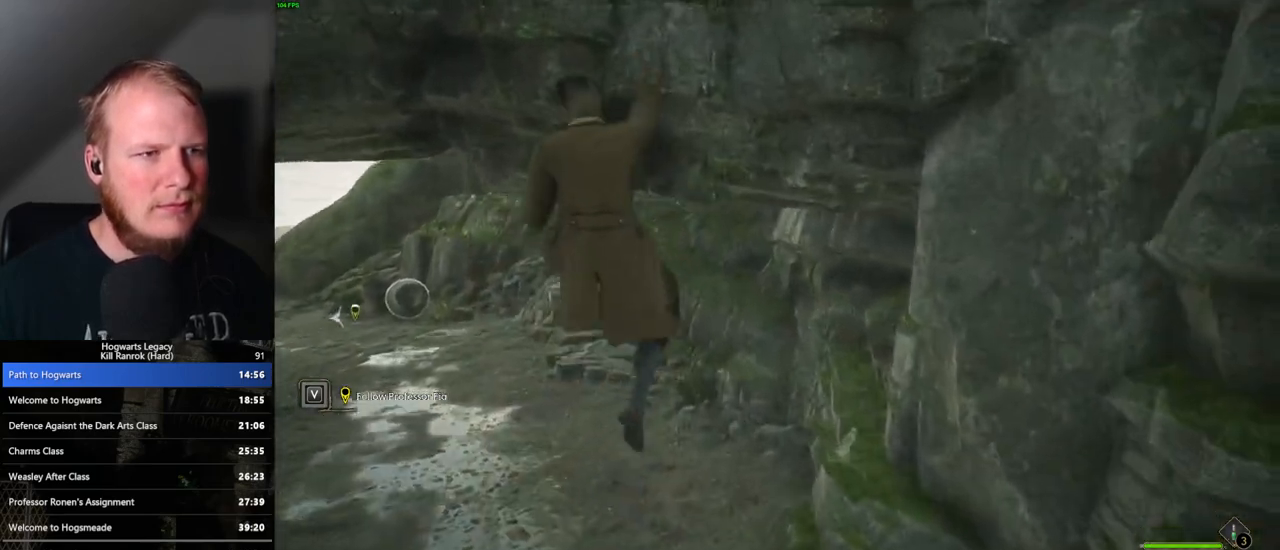
{"keys": ["w"], "mouse": [], "events": [[383, "mouse_mb5", "up"]]}
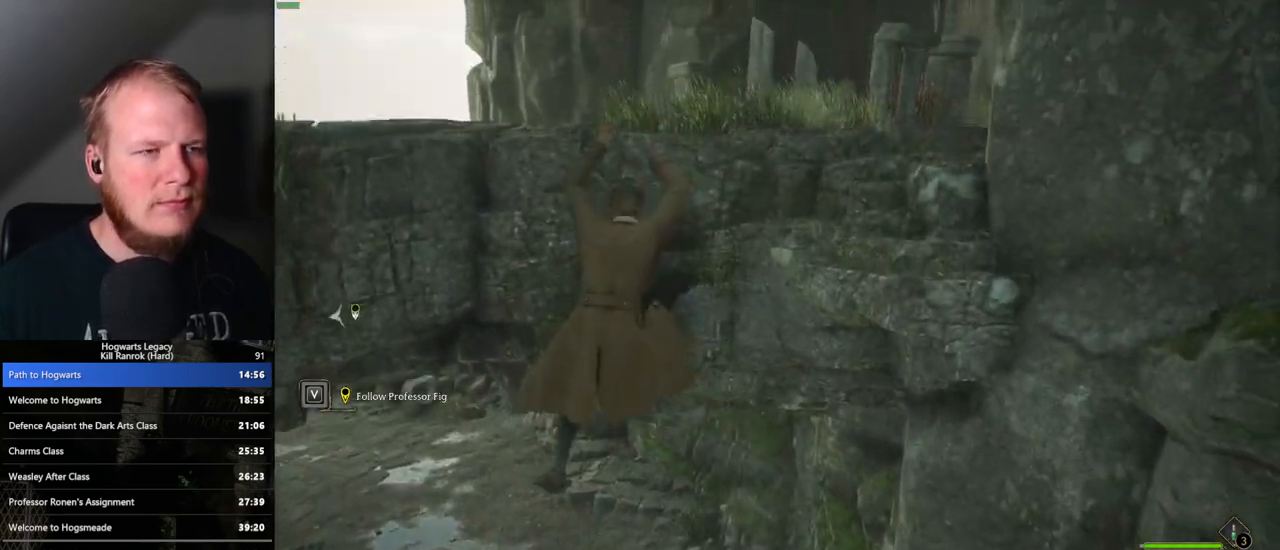
{"keys": ["w"], "mouse": [], "events": []}
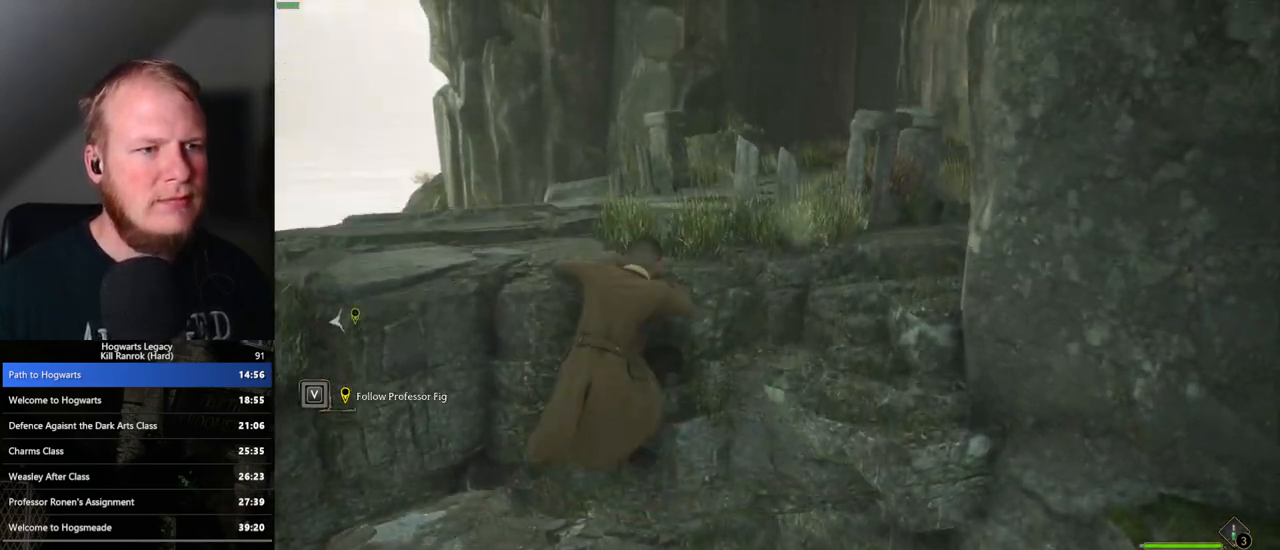
{"keys": ["w"], "mouse": [], "events": []}
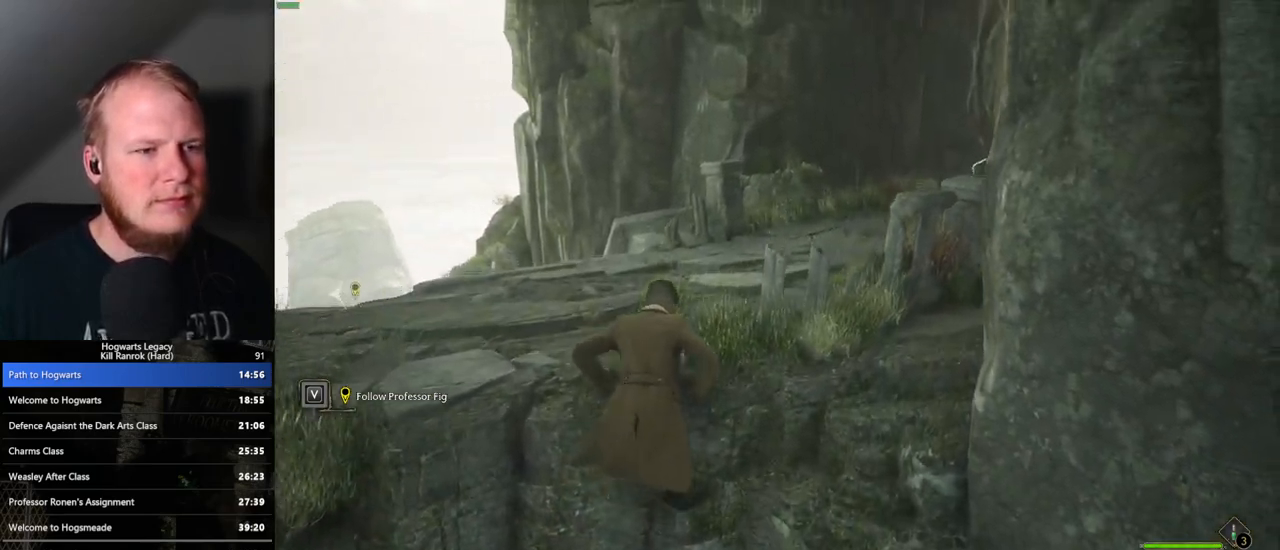
{"keys": [], "mouse": [], "events": [[417, "w", "up"]]}
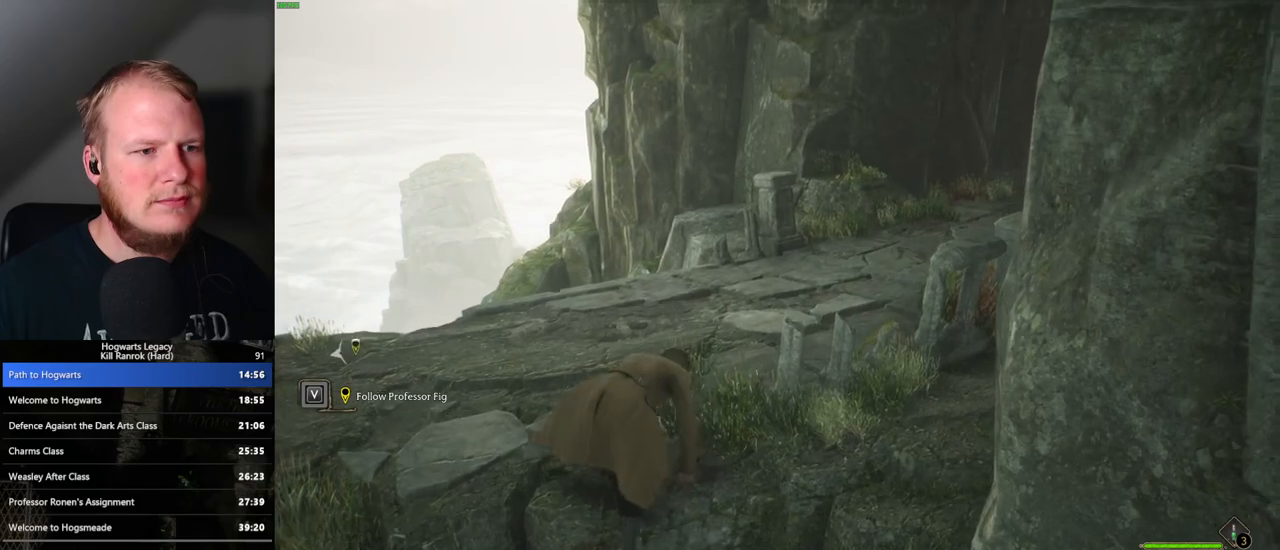
{"keys": [], "mouse": [], "events": []}
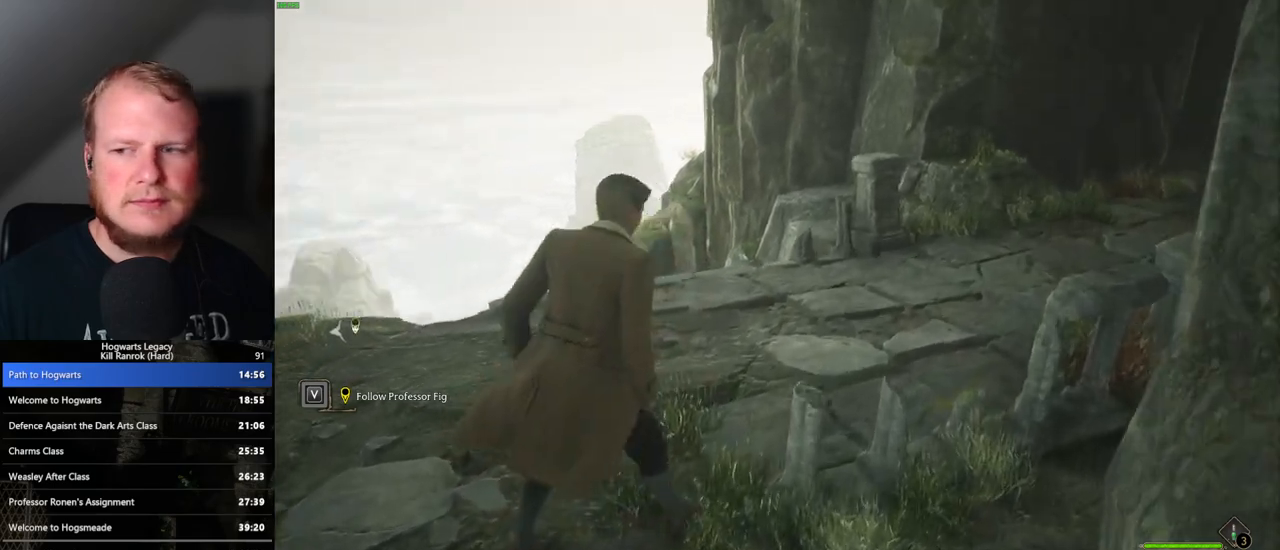
{"keys": [], "mouse": [], "events": []}
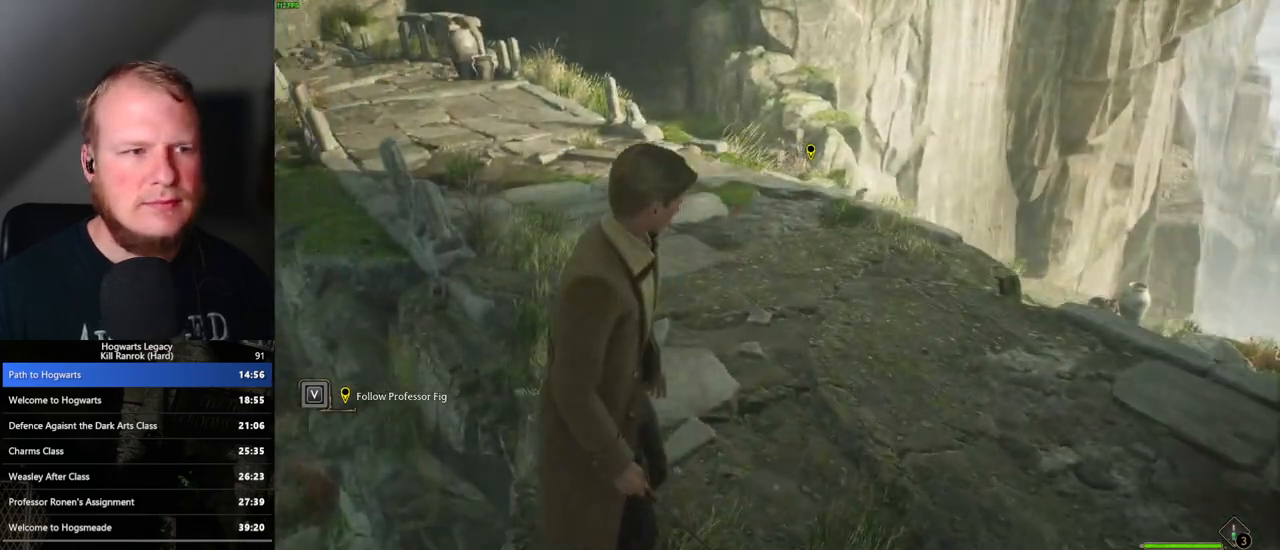
{"keys": [], "mouse": [], "events": []}
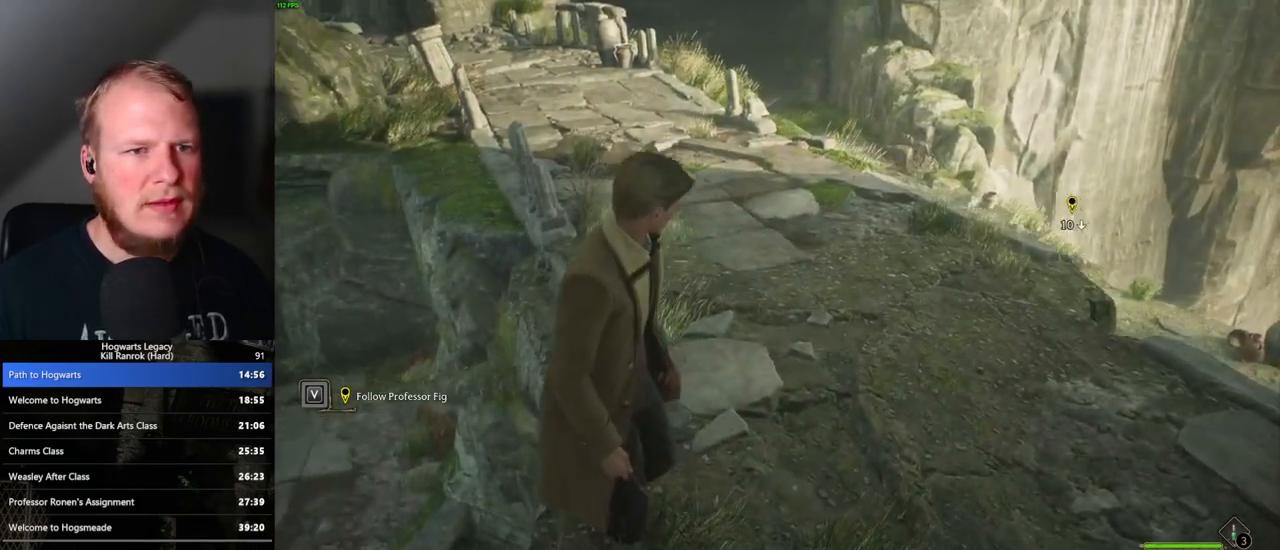
{"keys": [], "mouse": [], "events": []}
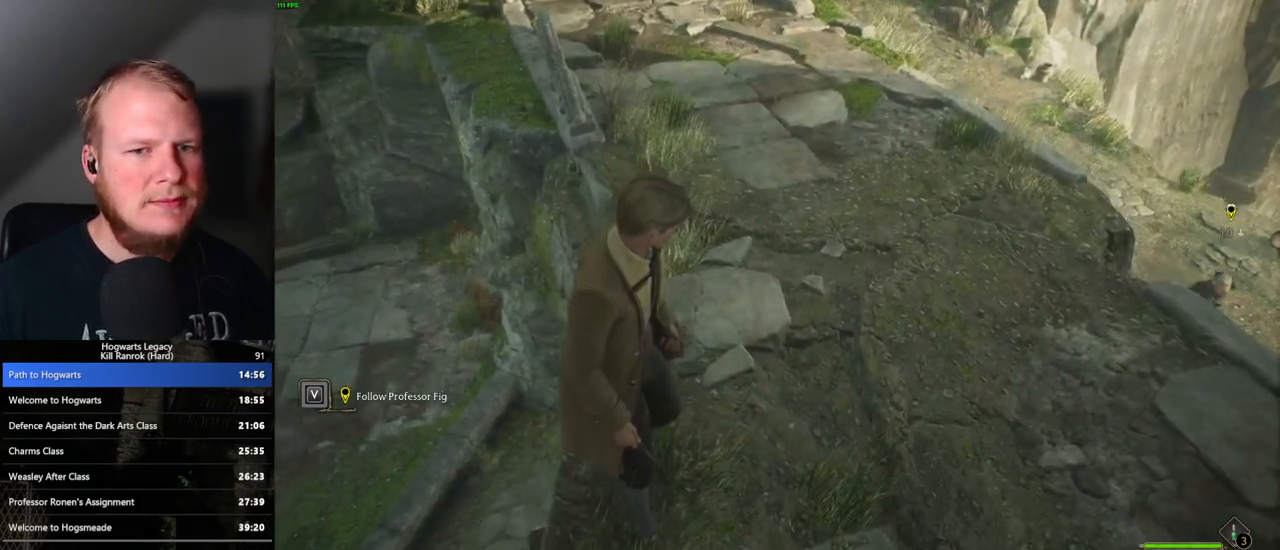
{"keys": [], "mouse": [], "events": []}
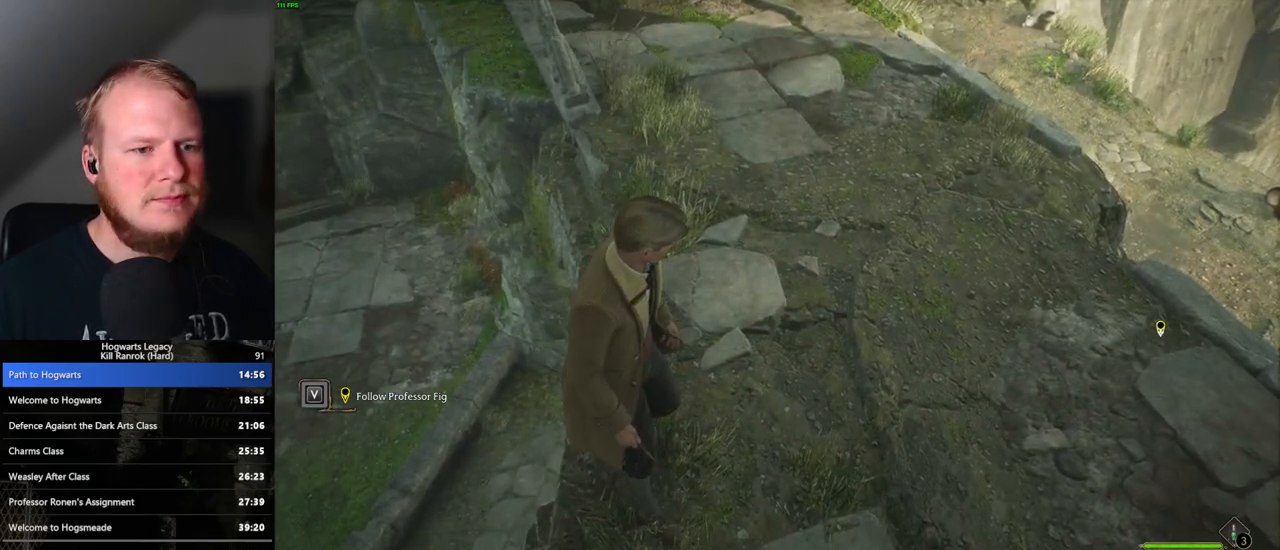
{"keys": [], "mouse": [], "events": []}
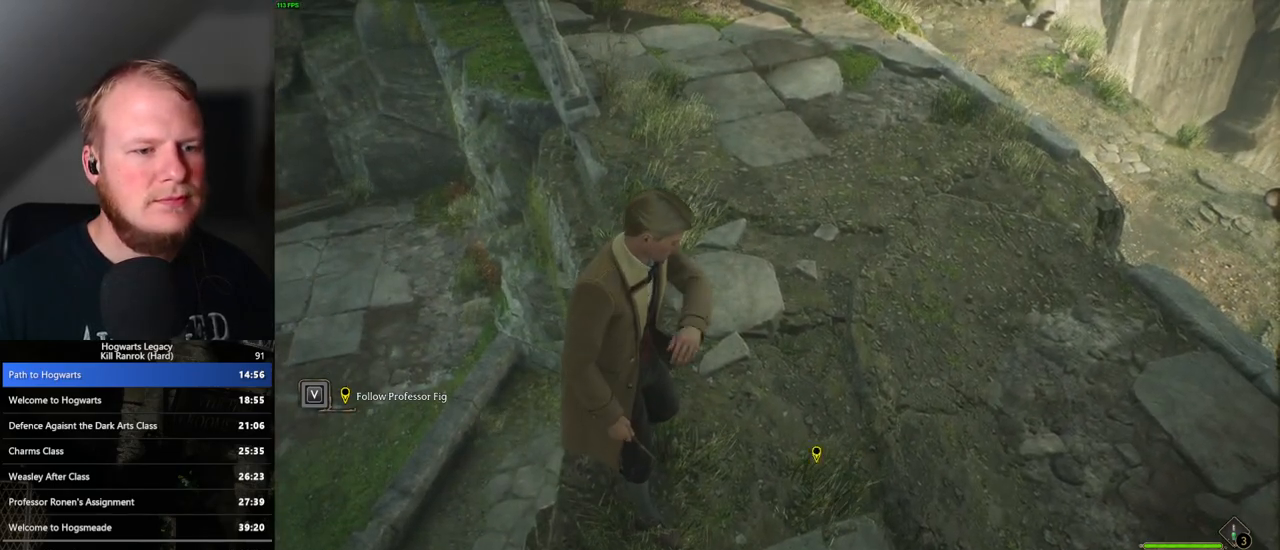
{"keys": ["w"], "mouse": [], "events": [[200, "w", "down"], [317, "space", "down"], [483, "space", "up"]]}
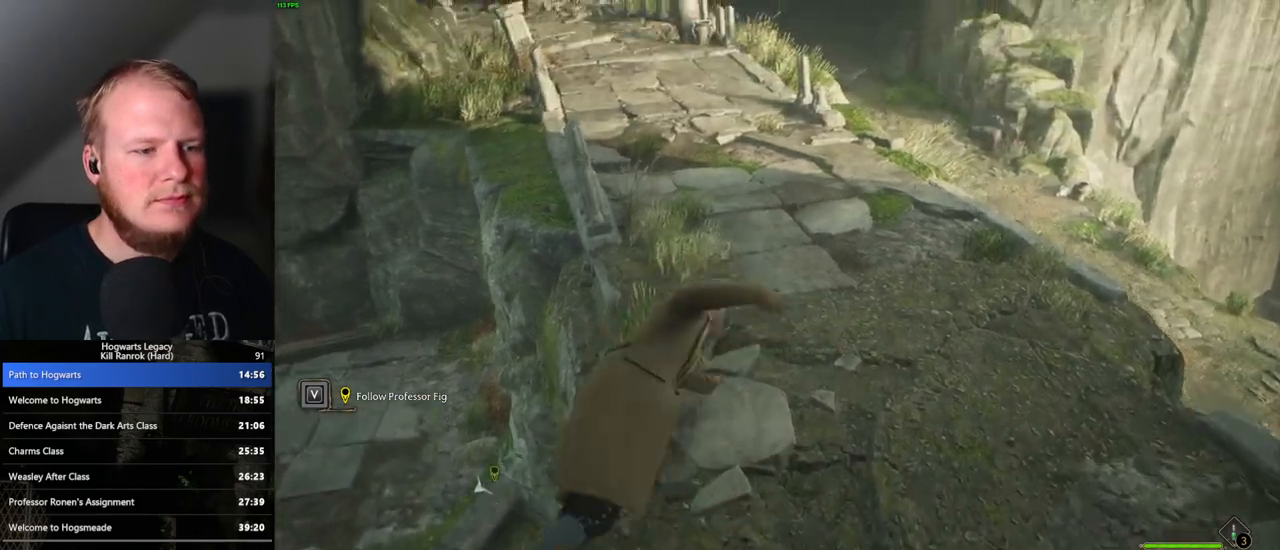
{"keys": ["w"], "mouse": [], "events": []}
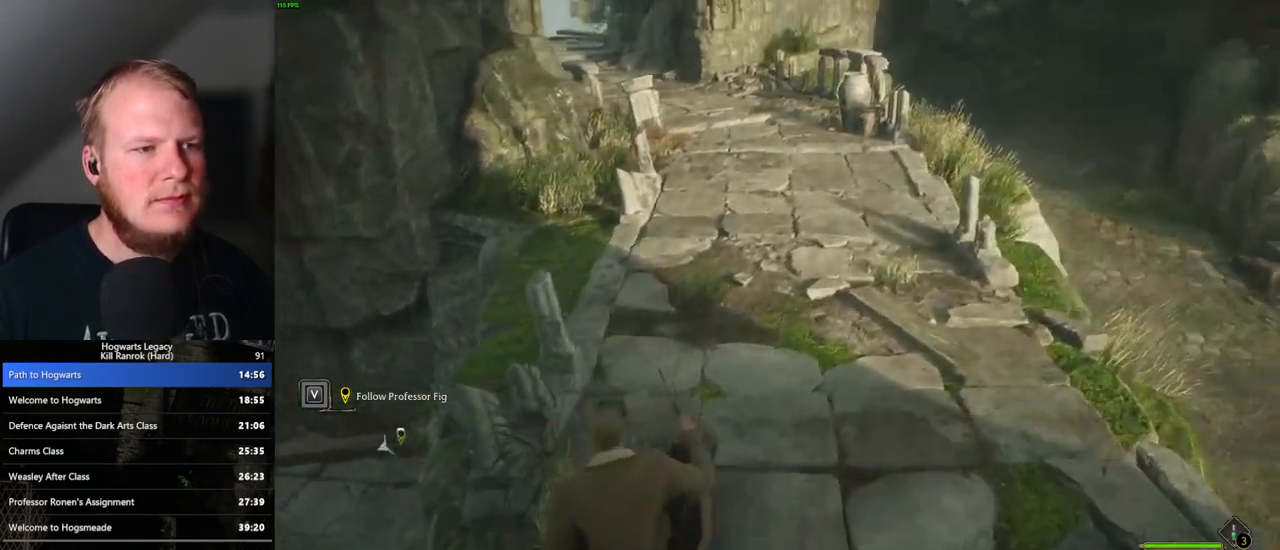
{"keys": ["space", "w"], "mouse": [], "events": [[83, "space", "down"], [167, "space", "up"], [267, "space", "down"], [333, "space", "up"], [450, "space", "down"]]}
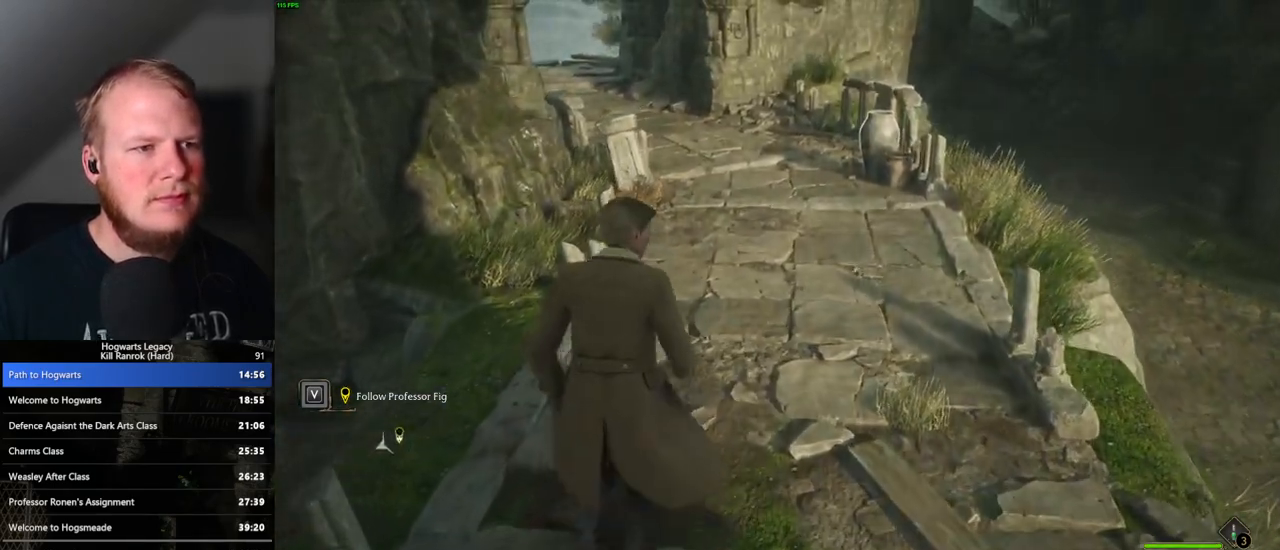
{"keys": ["w"], "mouse": [], "events": [[17, "space", "up"], [117, "space", "down"], [183, "space", "up"]]}
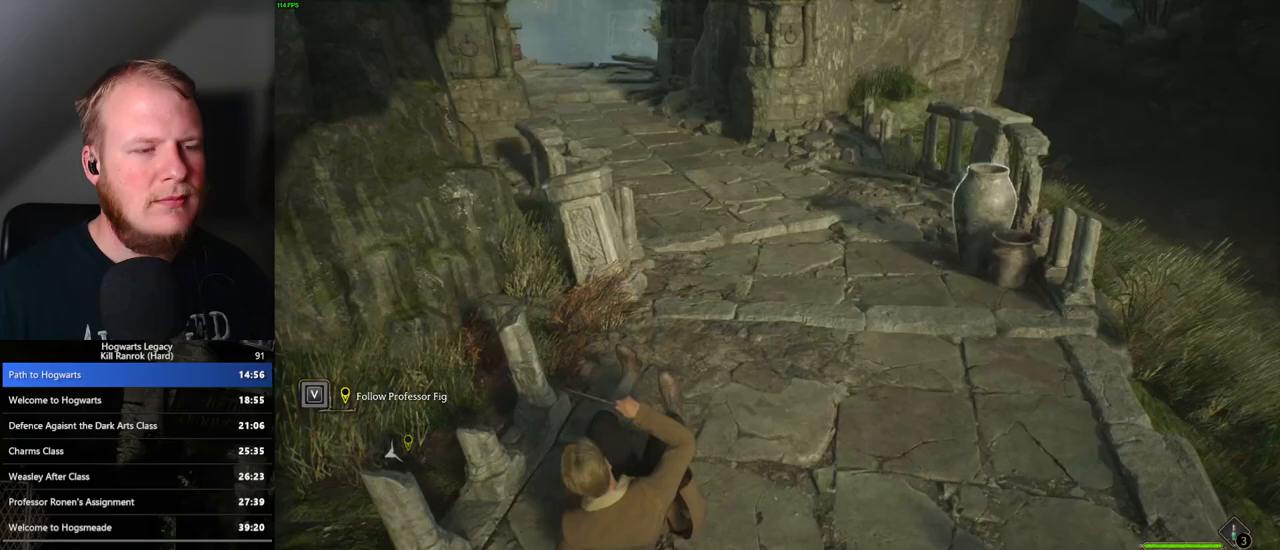
{"keys": ["space", "w"], "mouse": [], "events": [[267, "space", "down"], [350, "space", "up"], [467, "space", "down"]]}
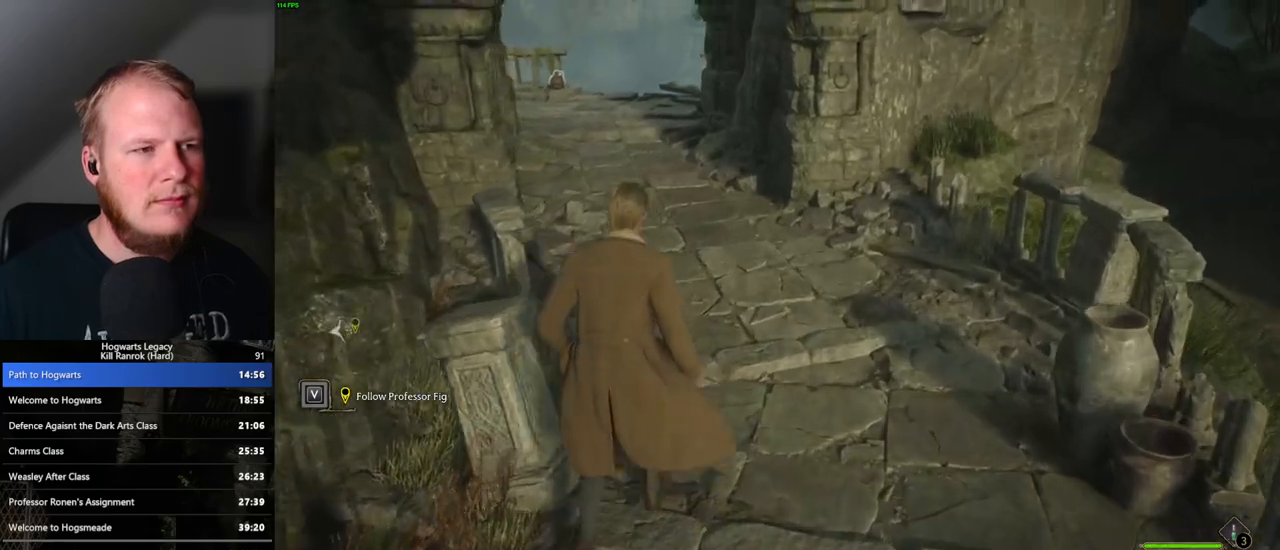
{"keys": ["w"], "mouse": [], "events": [[17, "space", "up"], [133, "space", "down"], [233, "space", "up"], [333, "space", "down"], [417, "space", "up"]]}
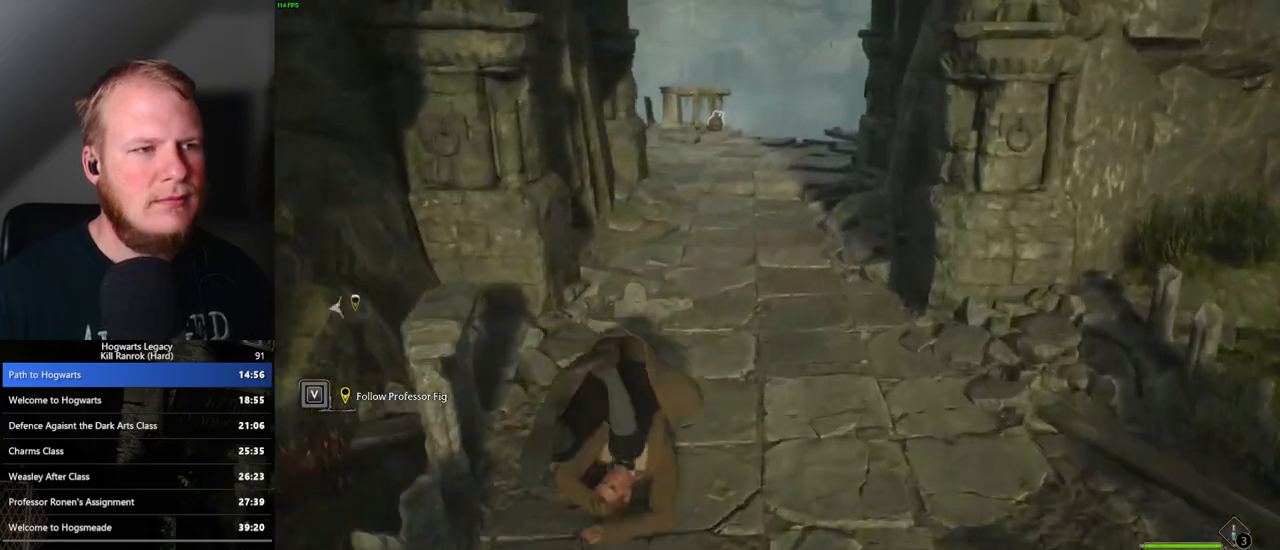
{"keys": ["space", "w"], "mouse": [], "events": [[300, "space", "down"], [333, "space", "up"], [450, "space", "down"]]}